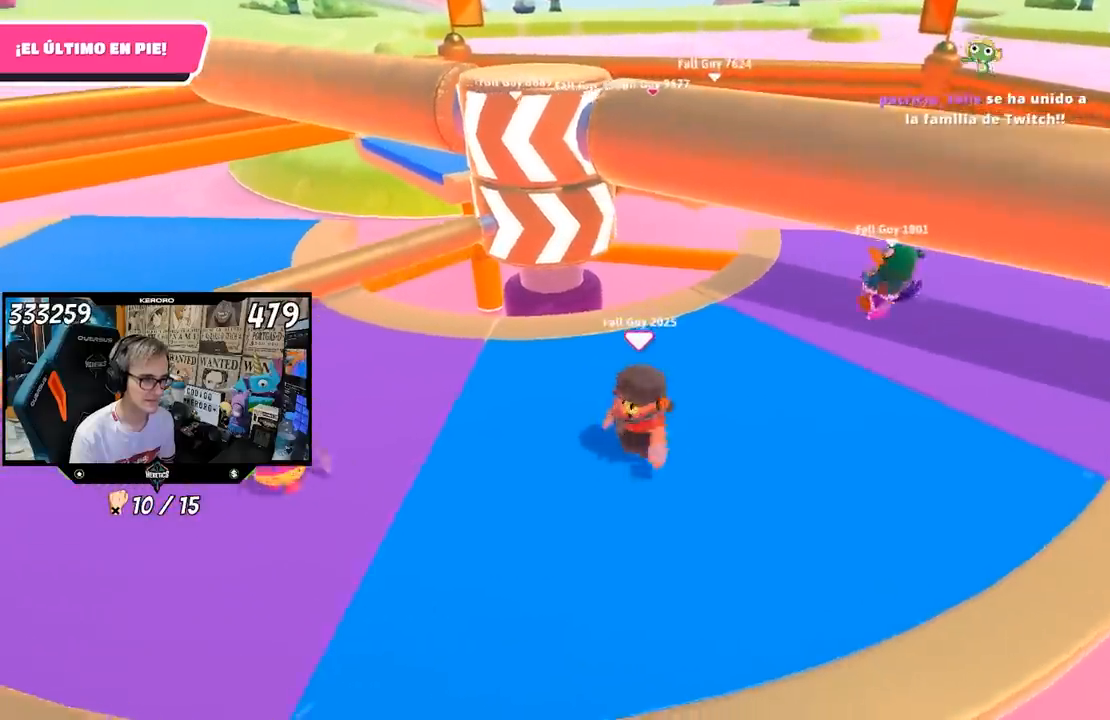
Gameplay with a controller (PlayStation layout); each line is a JSON object with the inputs held at the frame after it (dt_ms = milliseconds from this image to that frame). "events" lists button and stick changes between this image and that frame as [ms after this image, input, new state], when the widget could be followed in between. Not read: L1.
{"dt_ms": 500, "buttons": [], "left_stick": "right", "right_stick": "center", "events": [[183, "left_stick", "up"], [300, "left_stick", "up-right"], [417, "left_stick", "right"]]}
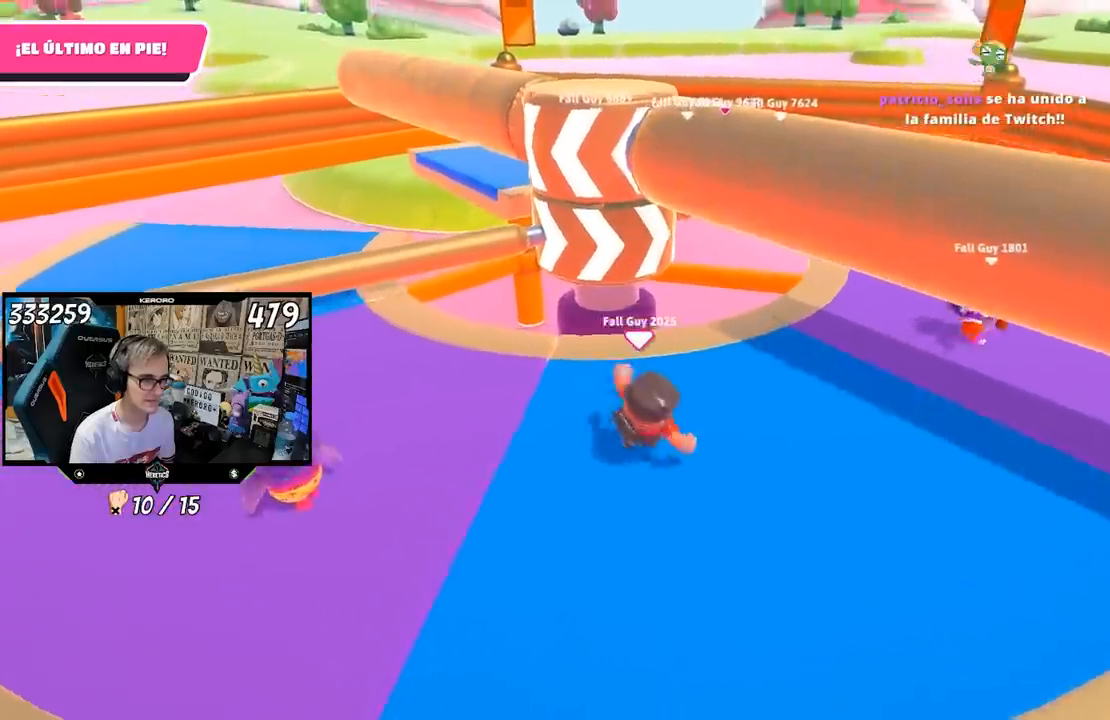
{"dt_ms": 500, "buttons": [], "left_stick": "right", "right_stick": "down-left", "events": [[233, "right_stick", "down-left"]]}
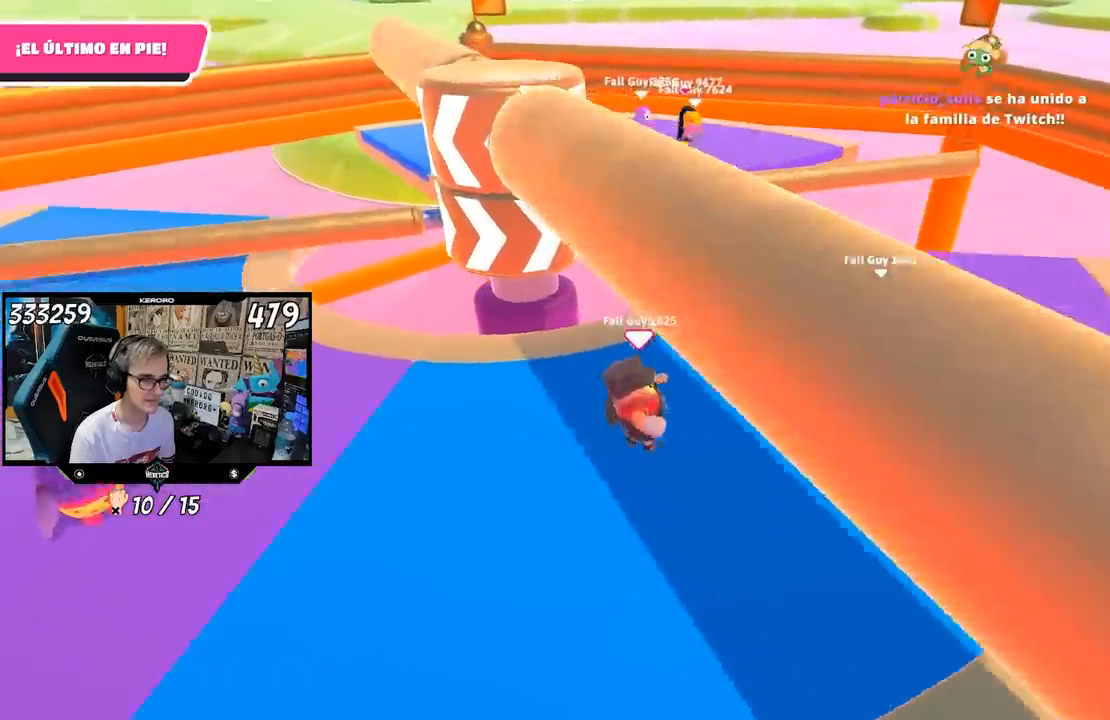
{"dt_ms": 500, "buttons": [], "left_stick": "left", "right_stick": "center", "events": [[17, "left_stick", "center"], [50, "right_stick", "center"], [83, "left_stick", "down-left"], [283, "left_stick", "left"]]}
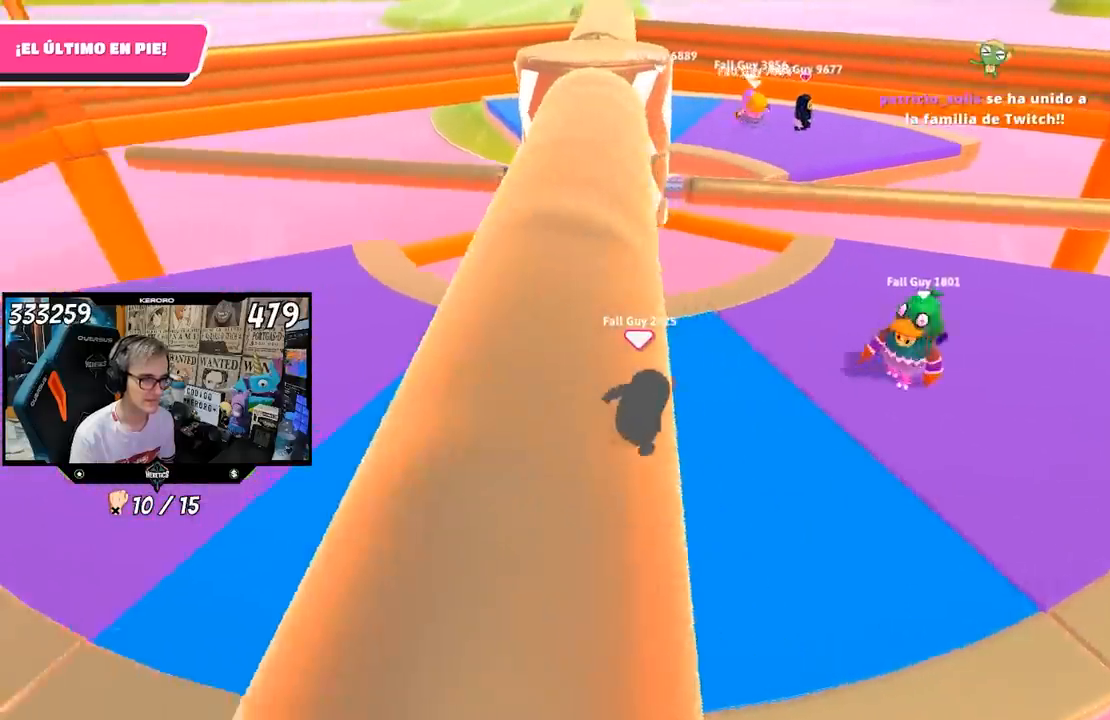
{"dt_ms": 500, "buttons": [], "left_stick": "right", "right_stick": "center", "events": [[200, "left_stick", "up"], [367, "left_stick", "right"]]}
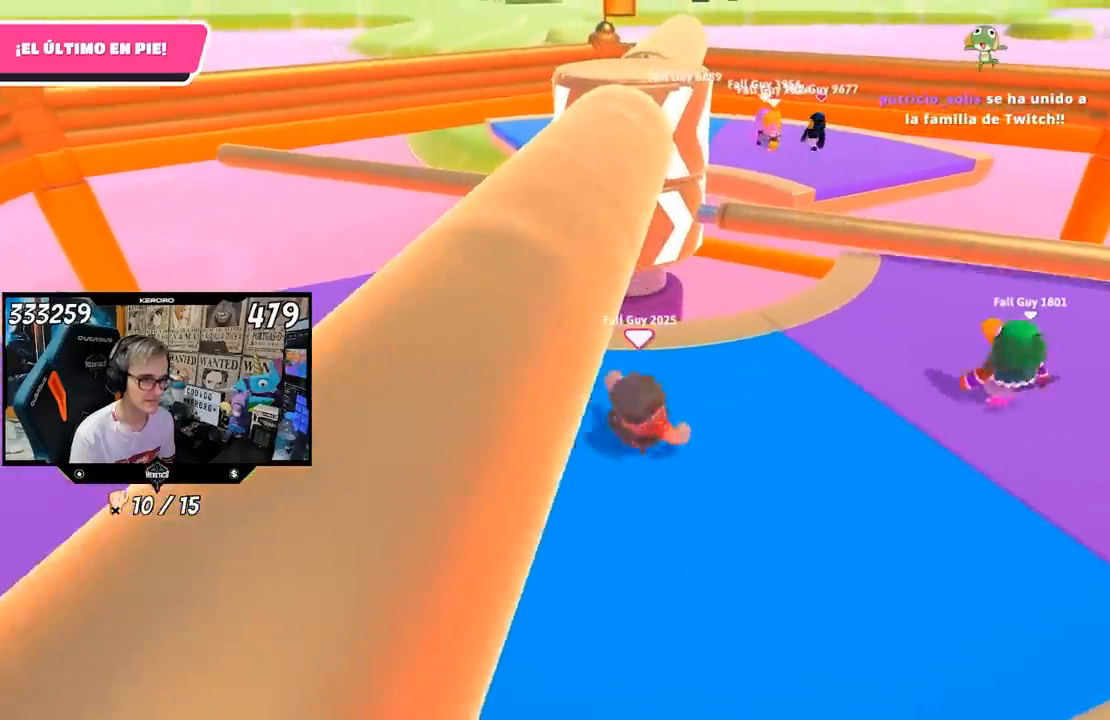
{"dt_ms": 500, "buttons": [], "left_stick": "down-left", "right_stick": "center", "events": [[317, "left_stick", "down"], [383, "left_stick", "down-left"]]}
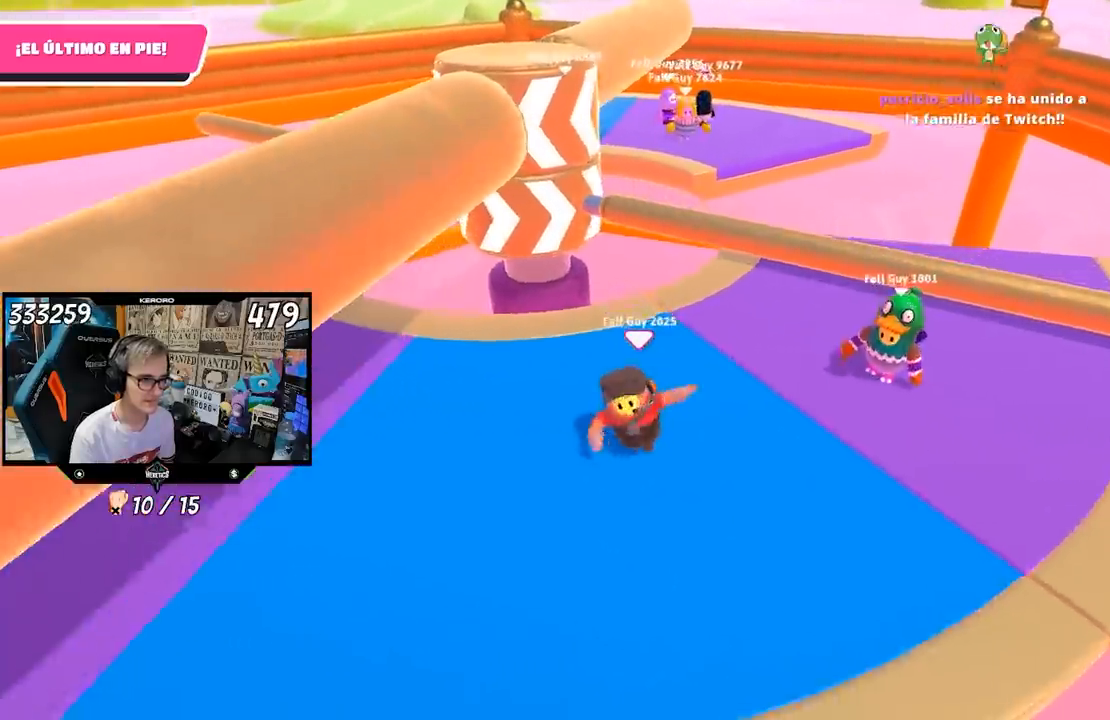
{"dt_ms": 500, "buttons": ["R1"], "left_stick": "right", "right_stick": "center", "events": [[17, "left_stick", "left"], [317, "left_stick", "up"], [400, "left_stick", "up-right"], [500, "R1", "down"], [500, "left_stick", "right"]]}
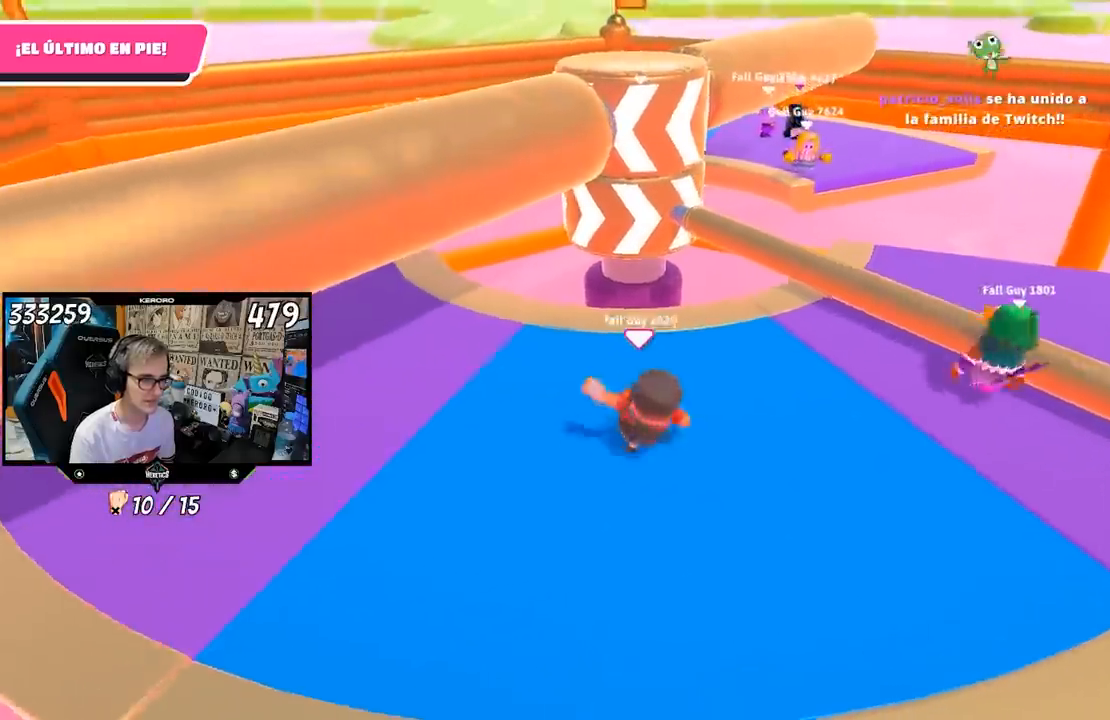
{"dt_ms": 500, "buttons": [], "left_stick": "up", "right_stick": "center", "events": [[117, "left_stick", "down-right"], [183, "R1", "up"], [250, "left_stick", "down-left"], [467, "left_stick", "up"]]}
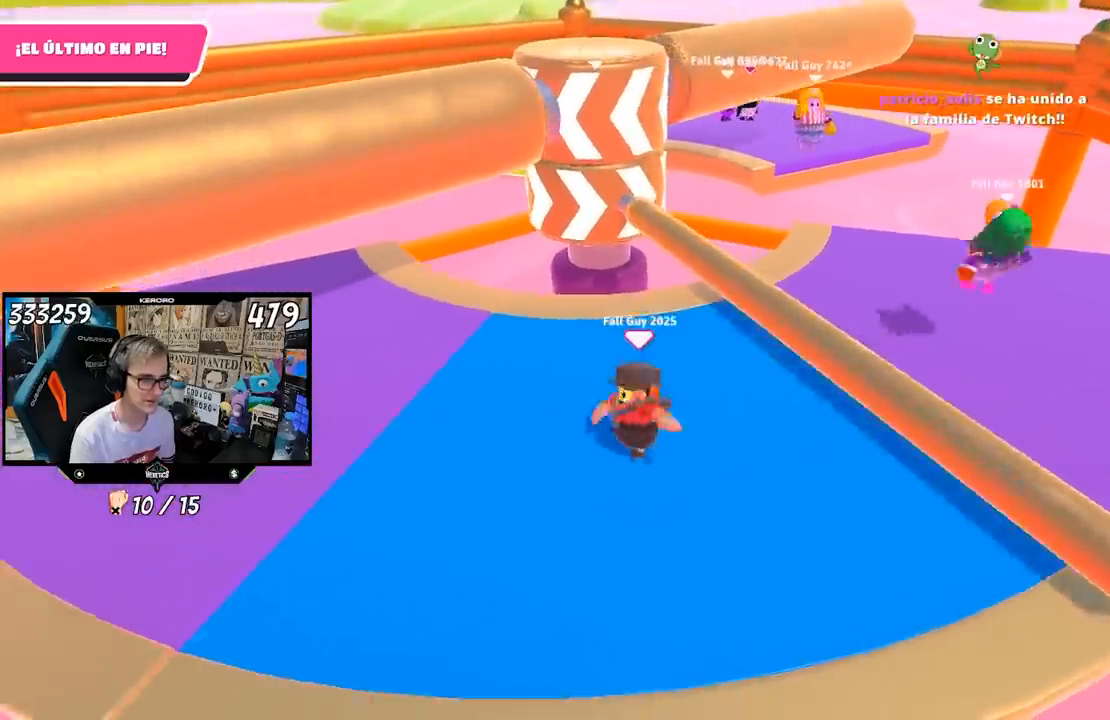
{"dt_ms": 500, "buttons": [], "left_stick": "up-left", "right_stick": "center", "events": [[17, "left_stick", "up-right"], [283, "CROSS", "down"], [450, "CROSS", "up"], [450, "left_stick", "up-left"]]}
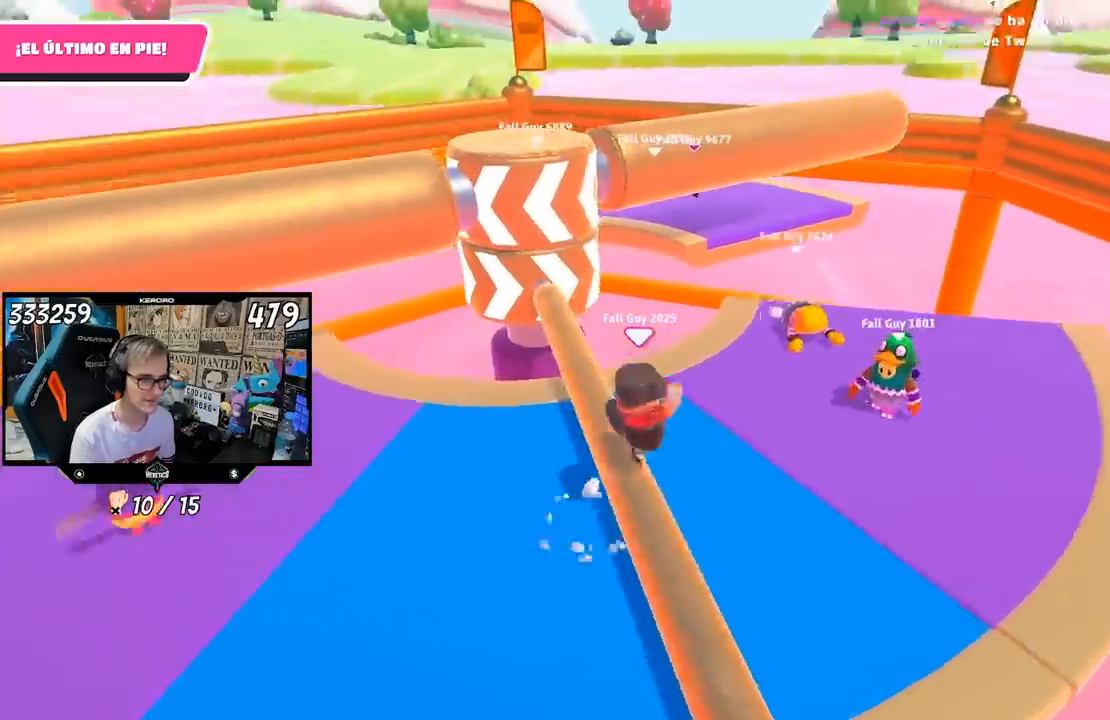
{"dt_ms": 500, "buttons": [], "left_stick": "left", "right_stick": "center", "events": [[17, "left_stick", "left"]]}
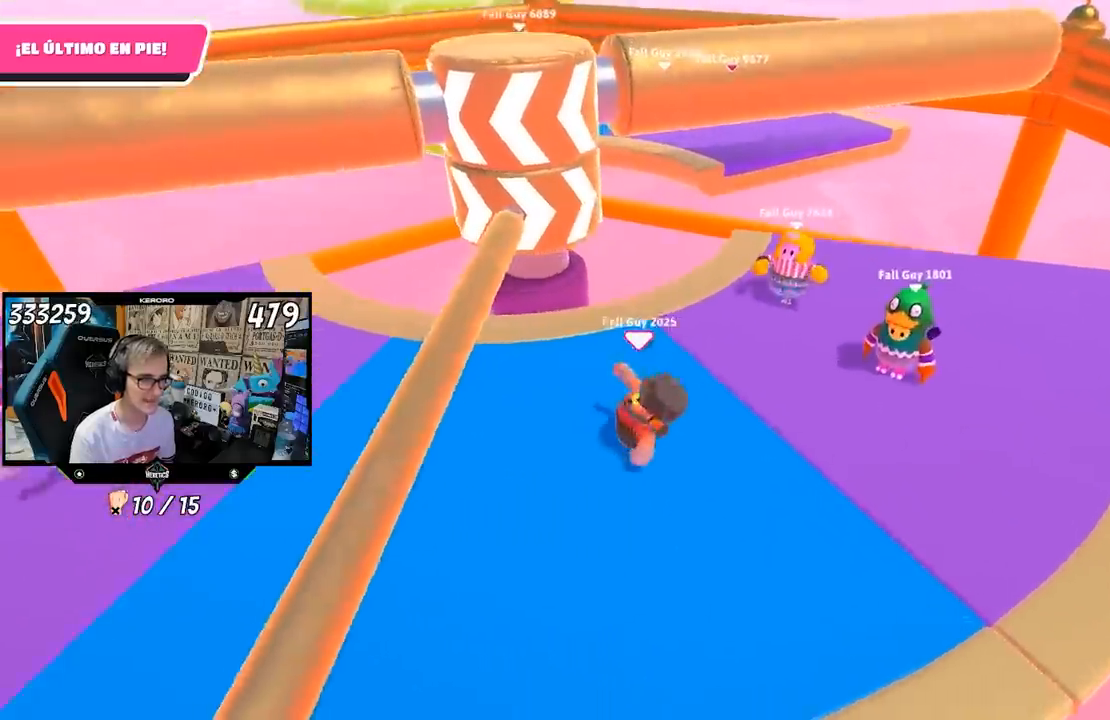
{"dt_ms": 500, "buttons": [], "left_stick": "left", "right_stick": "center", "events": []}
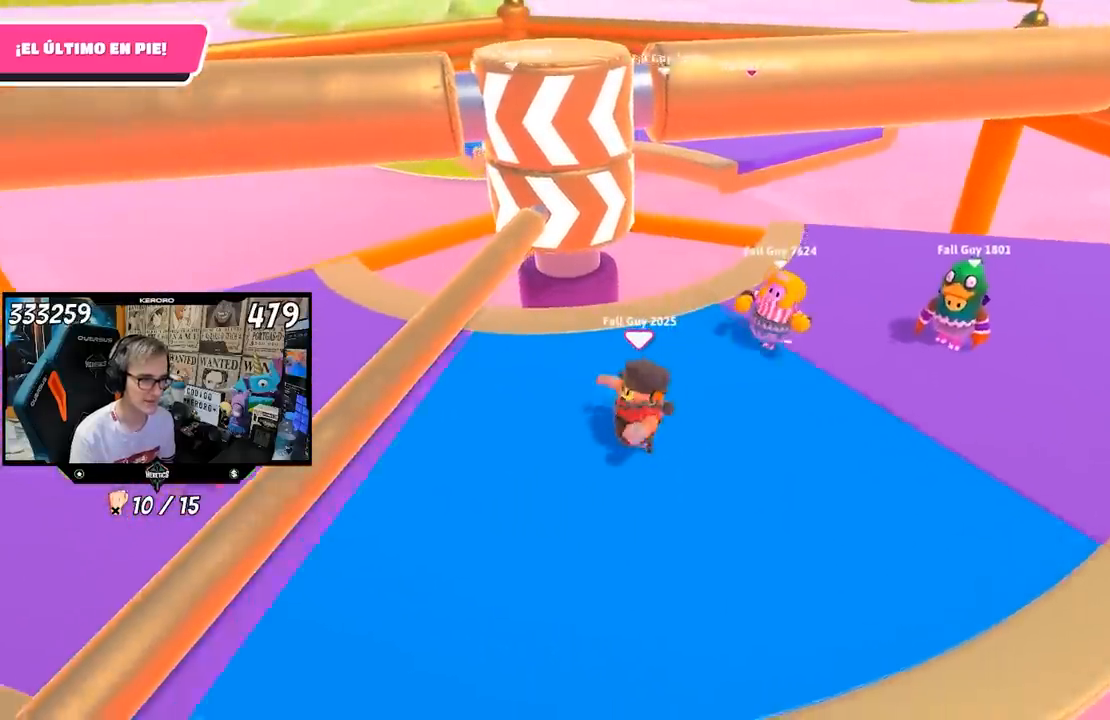
{"dt_ms": 500, "buttons": [], "left_stick": "right", "right_stick": "center", "events": [[133, "left_stick", "center"], [217, "left_stick", "right"]]}
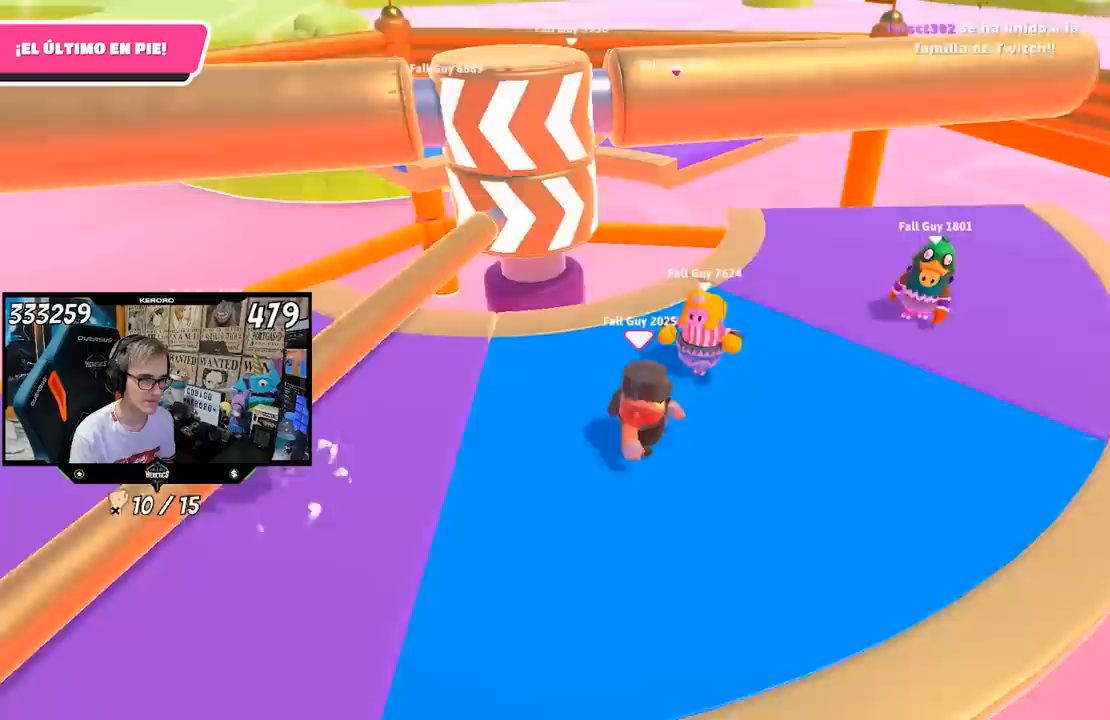
{"dt_ms": 500, "buttons": [], "left_stick": "left", "right_stick": "center", "events": [[17, "left_stick", "center"], [117, "left_stick", "left"], [283, "left_stick", "right"], [483, "left_stick", "left"]]}
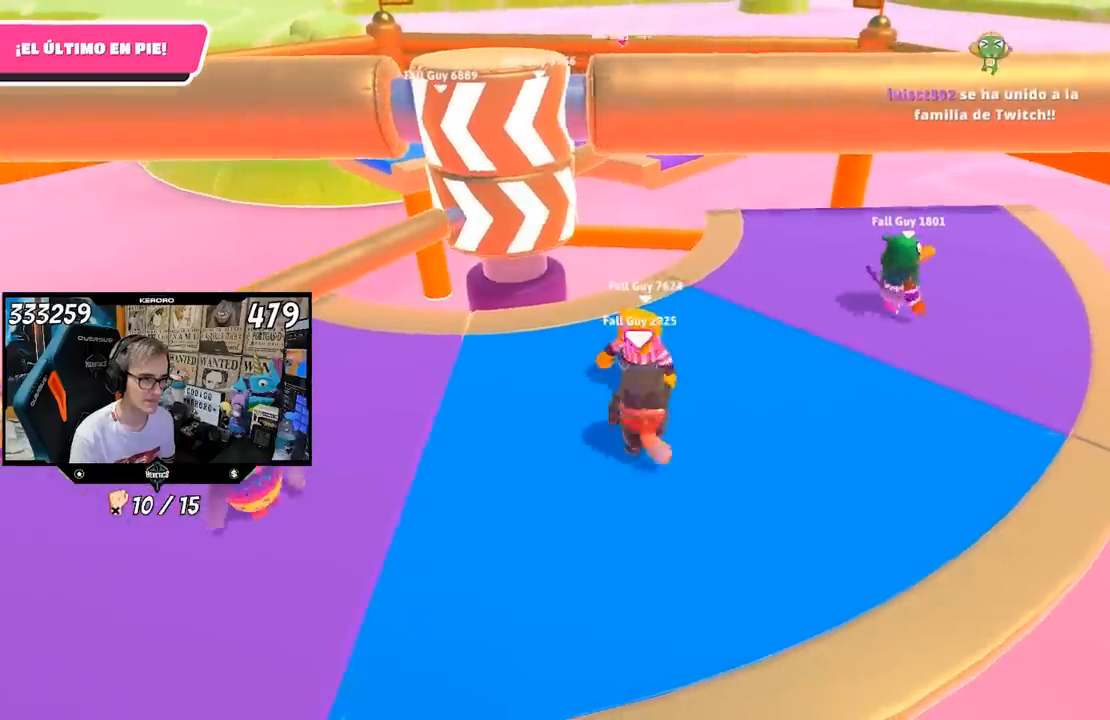
{"dt_ms": 500, "buttons": [], "left_stick": "up-right", "right_stick": "center", "events": [[83, "left_stick", "center"], [183, "left_stick", "up-right"], [317, "left_stick", "left"], [450, "left_stick", "up-right"]]}
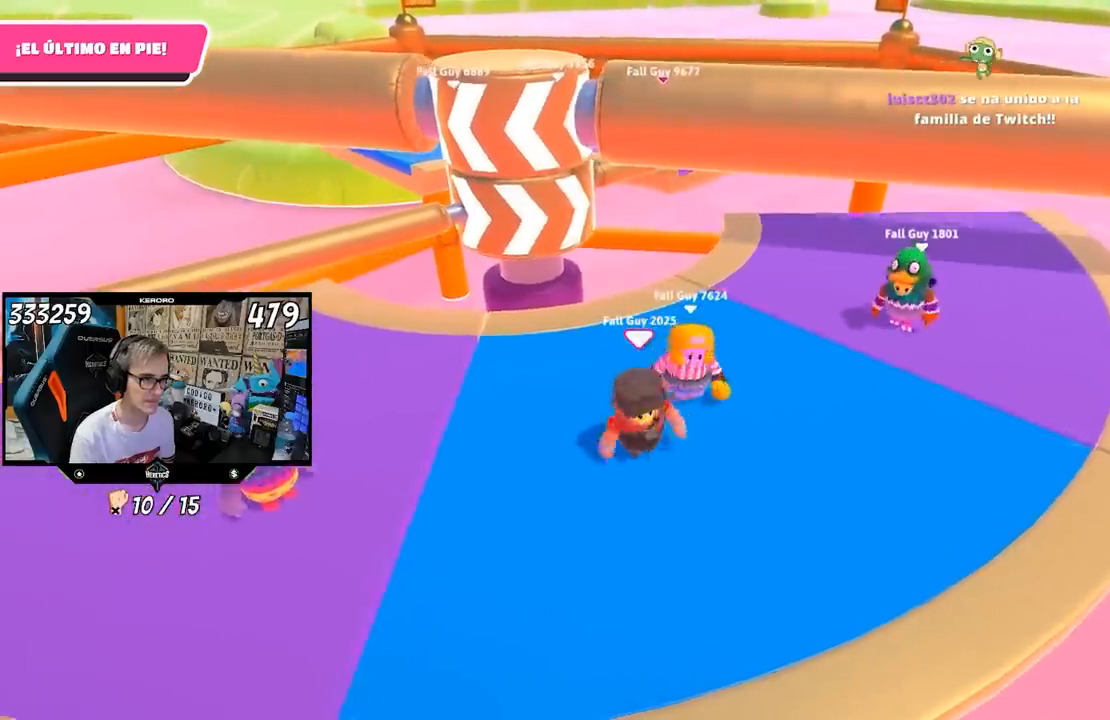
{"dt_ms": 500, "buttons": [], "left_stick": "up-right", "right_stick": "center", "events": [[150, "left_stick", "center"], [217, "left_stick", "left"], [350, "left_stick", "right"], [450, "left_stick", "up-right"]]}
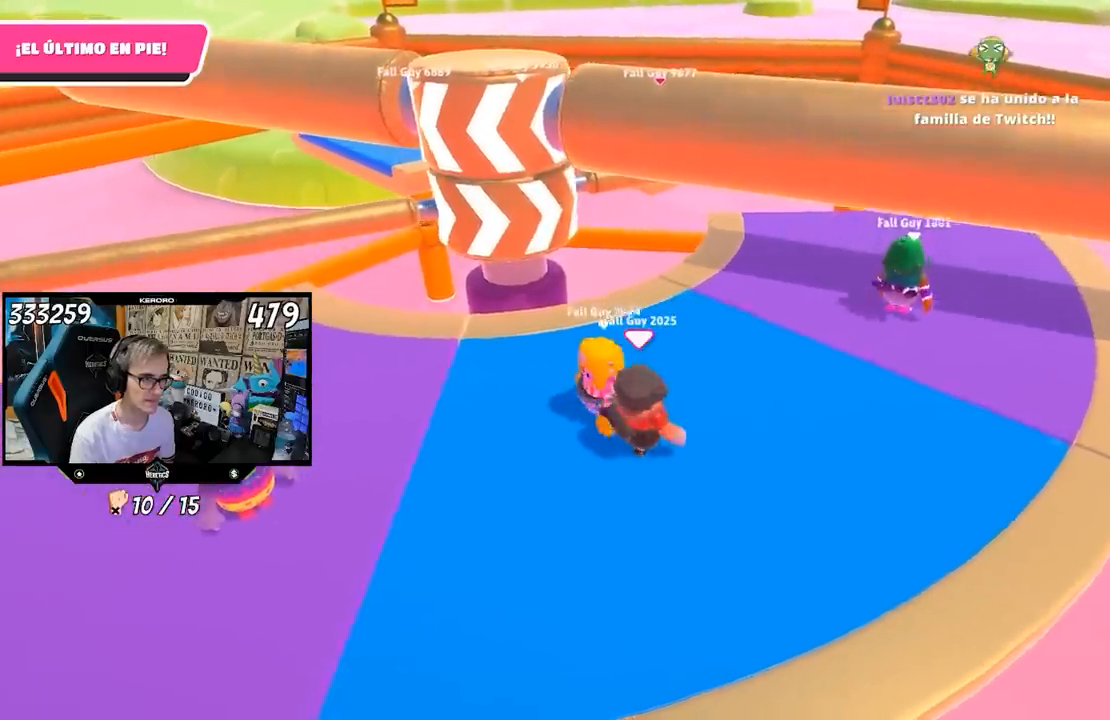
{"dt_ms": 500, "buttons": [], "left_stick": "left", "right_stick": "center", "events": [[17, "left_stick", "up"], [67, "left_stick", "up-left"], [183, "left_stick", "up-right"], [350, "left_stick", "up-left"], [483, "left_stick", "left"]]}
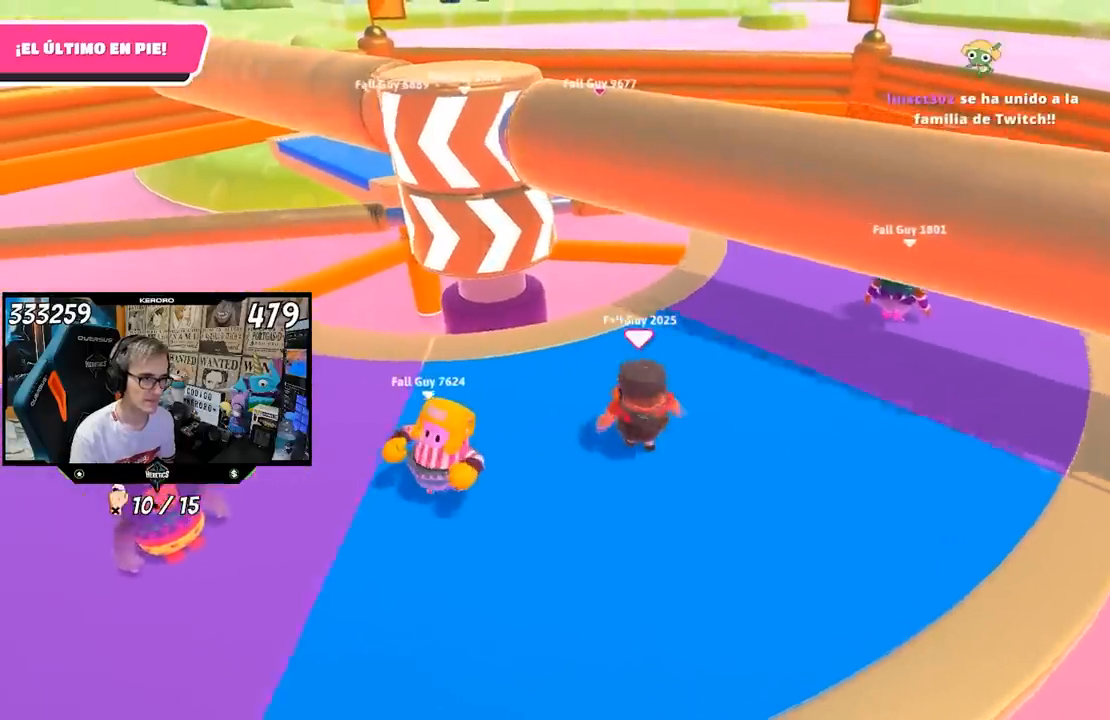
{"dt_ms": 500, "buttons": [], "left_stick": "right", "right_stick": "left", "events": [[117, "left_stick", "up-right"], [467, "left_stick", "right"], [483, "right_stick", "left"]]}
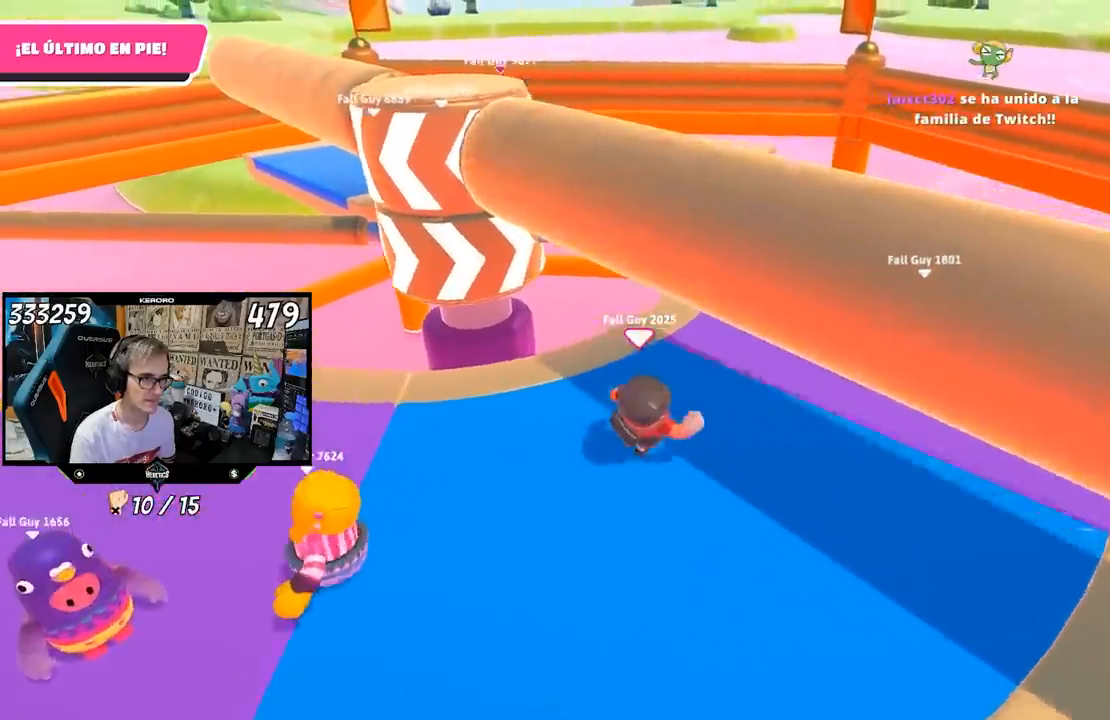
{"dt_ms": 500, "buttons": [], "left_stick": "left", "right_stick": "center", "events": [[383, "right_stick", "center"], [417, "left_stick", "left"]]}
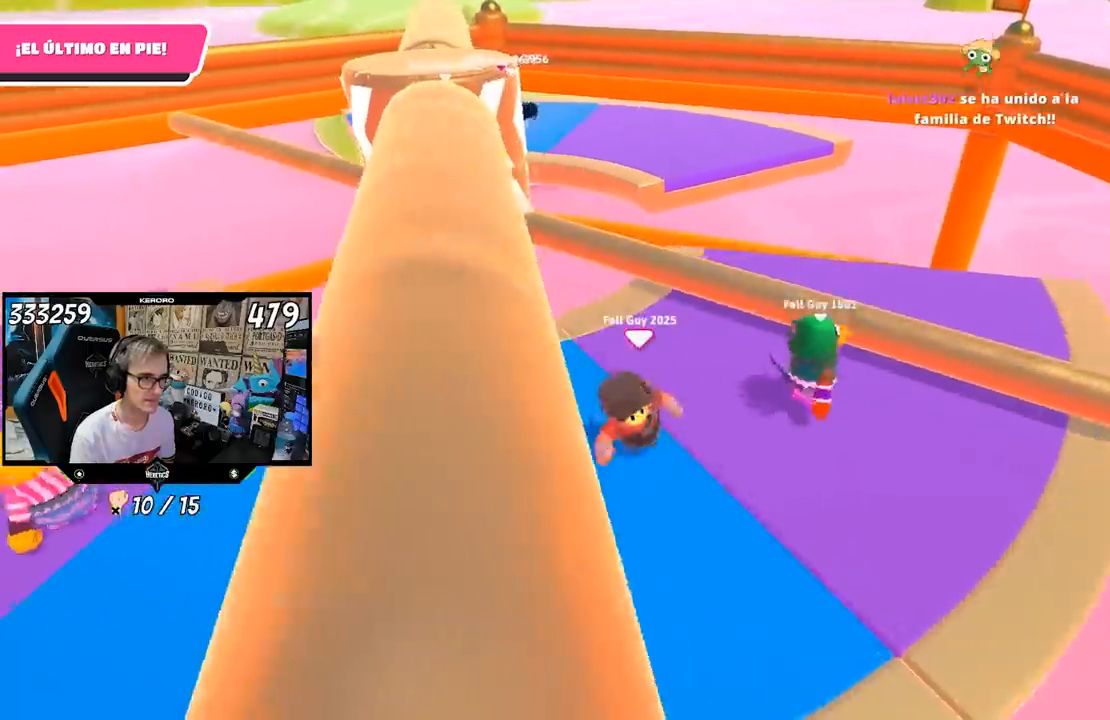
{"dt_ms": 500, "buttons": ["CROSS"], "left_stick": "up-right", "right_stick": "center", "events": [[217, "left_stick", "center"], [283, "left_stick", "up-right"], [500, "CROSS", "down"]]}
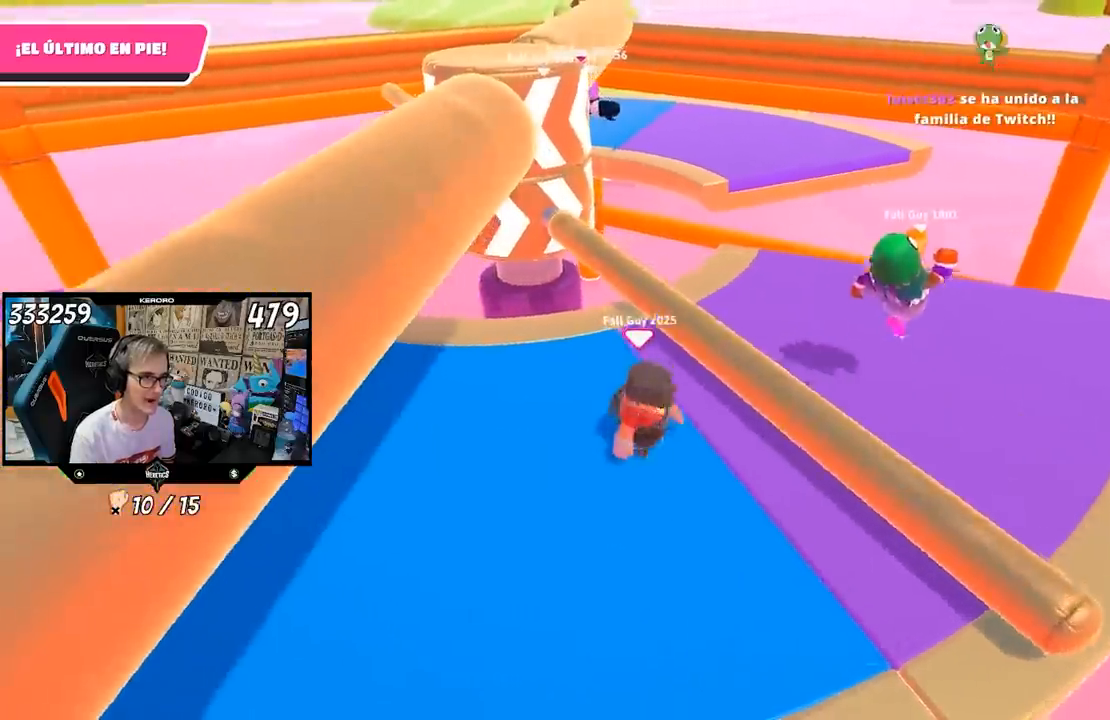
{"dt_ms": 500, "buttons": [], "left_stick": "left", "right_stick": "up", "events": [[183, "CROSS", "up"], [250, "left_stick", "left"], [350, "right_stick", "up"]]}
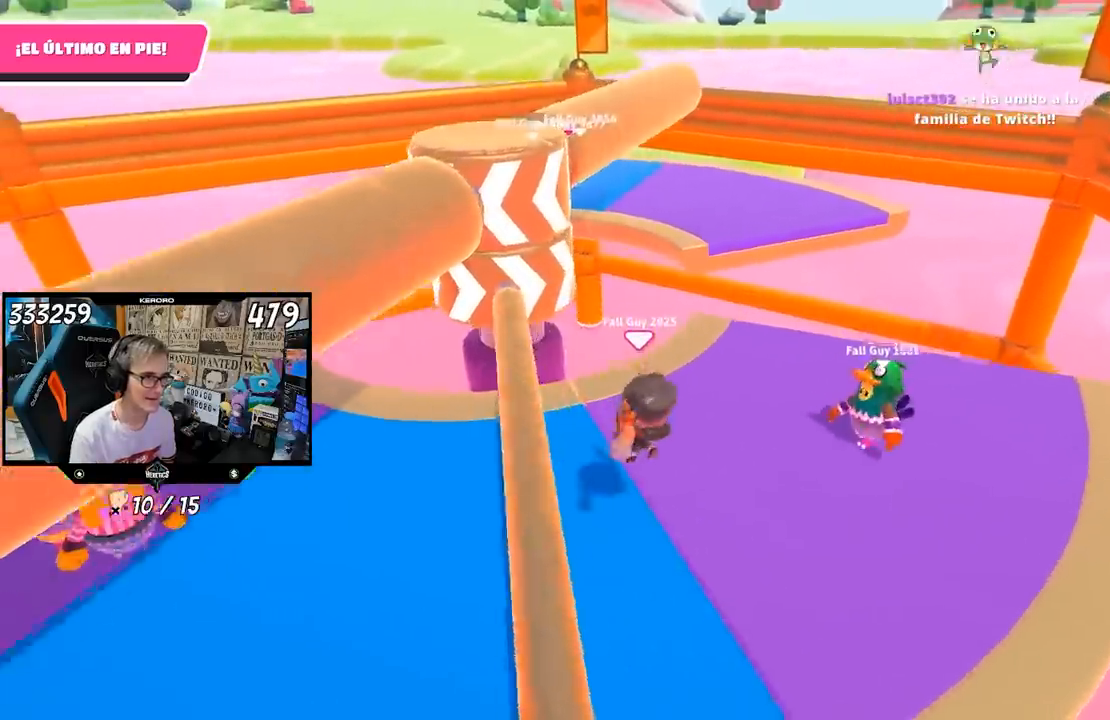
{"dt_ms": 500, "buttons": [], "left_stick": "left", "right_stick": "center", "events": [[150, "right_stick", "center"]]}
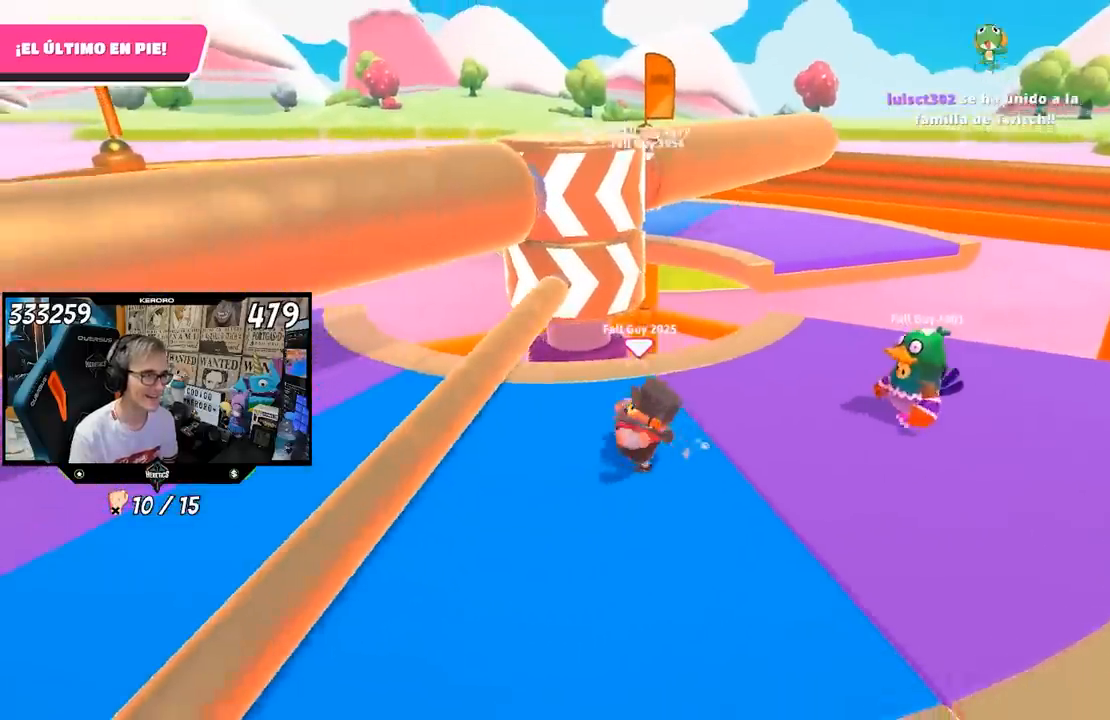
{"dt_ms": 1000, "buttons": [], "left_stick": "right", "right_stick": "center"}
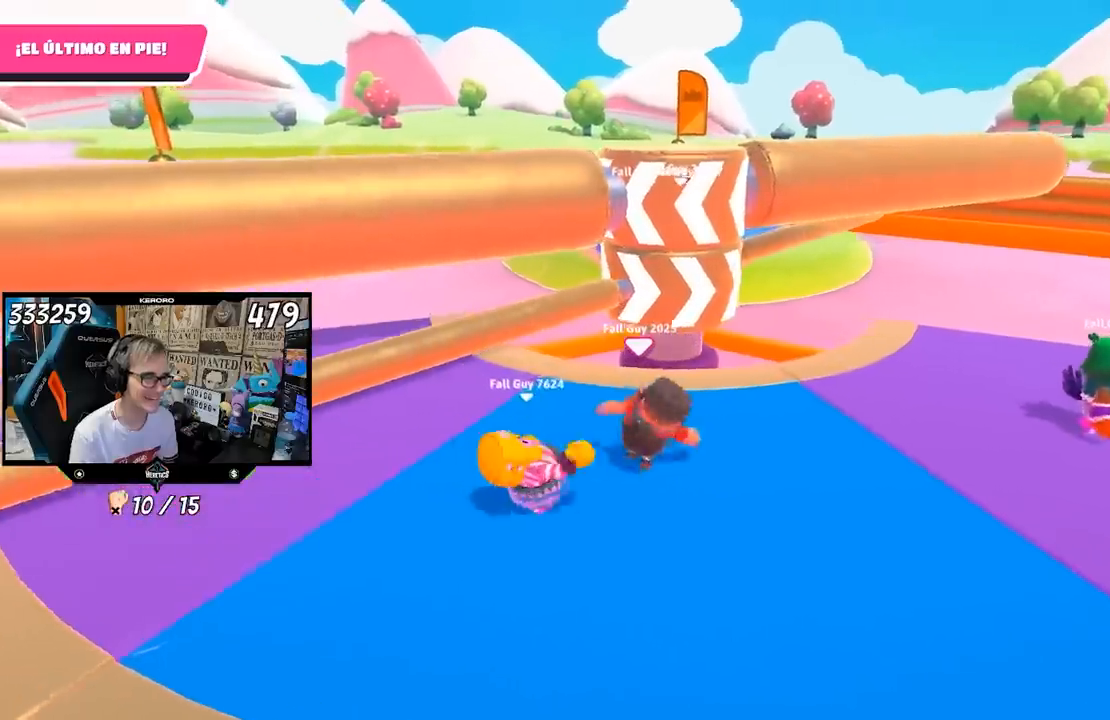
{"dt_ms": 500, "buttons": [], "left_stick": "down-right", "right_stick": "center", "events": [[117, "left_stick", "down-left"], [383, "left_stick", "down-right"]]}
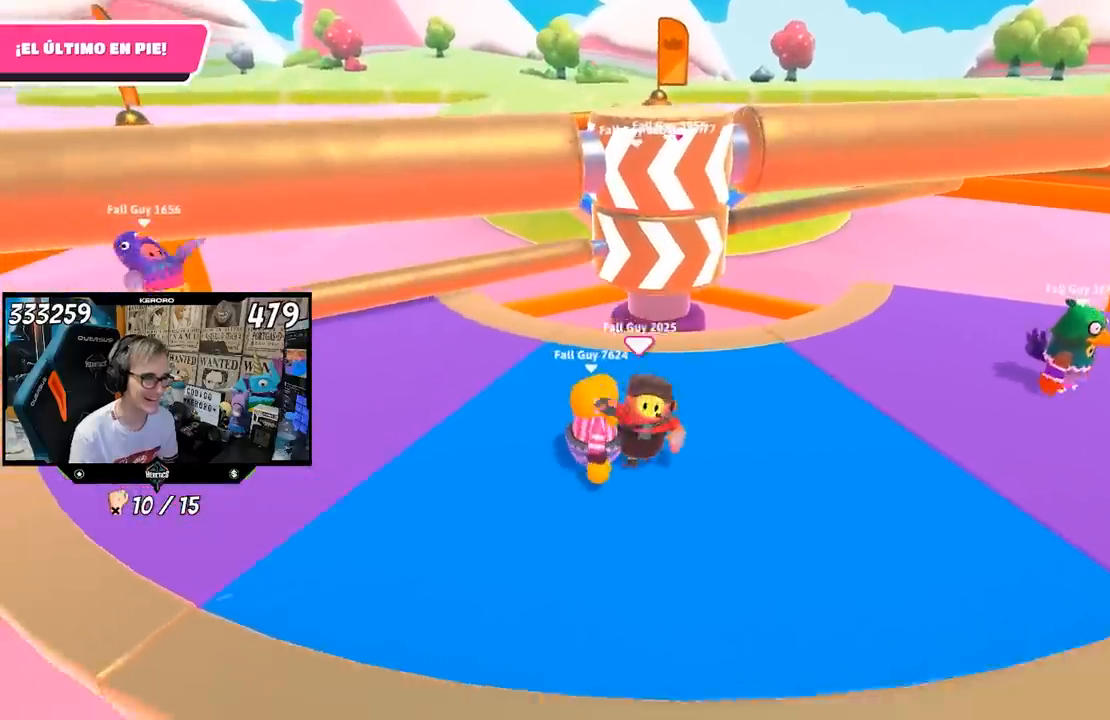
{"dt_ms": 500, "buttons": [], "left_stick": "up", "right_stick": "center", "events": [[150, "left_stick", "left"], [283, "left_stick", "up"]]}
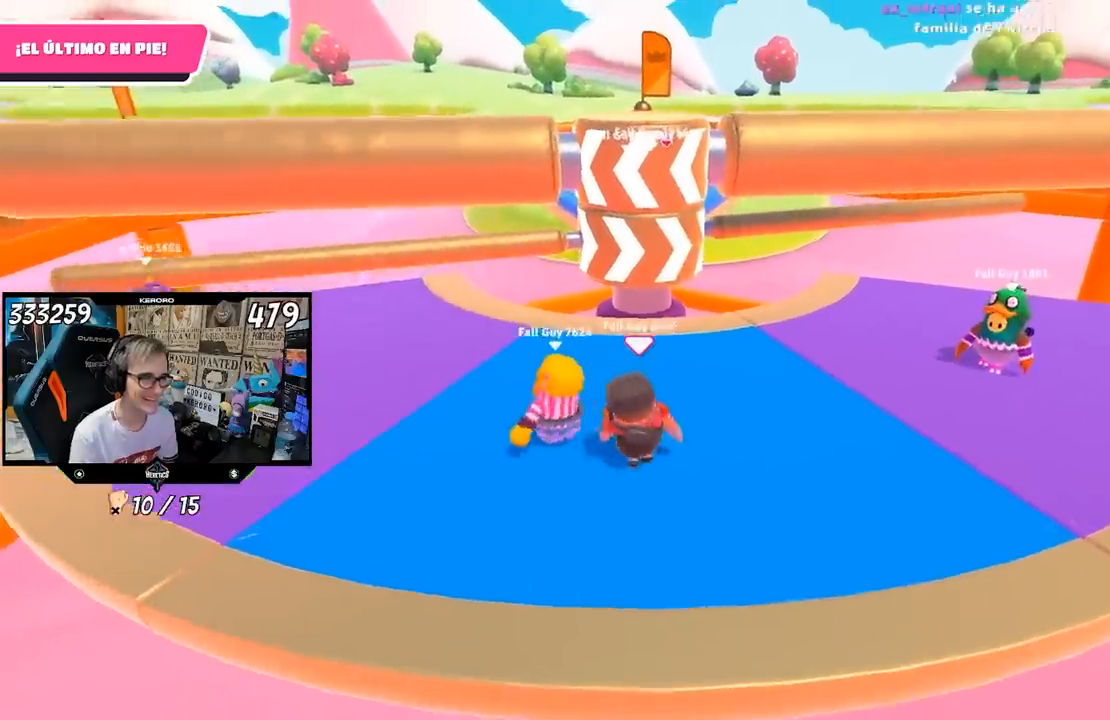
{"dt_ms": 500, "buttons": [], "left_stick": "up-left", "right_stick": "down-right", "events": [[50, "left_stick", "left"], [283, "left_stick", "up-left"], [283, "right_stick", "down-right"]]}
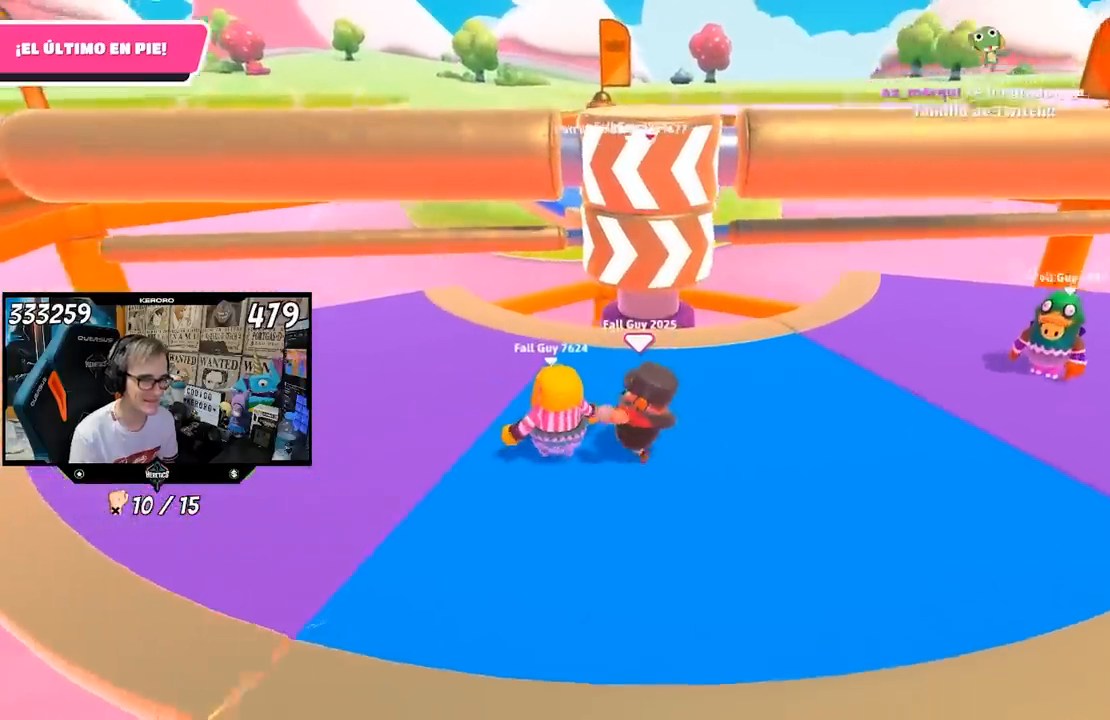
{"dt_ms": 500, "buttons": [], "left_stick": "left", "right_stick": "center", "events": [[67, "left_stick", "left"], [483, "right_stick", "center"]]}
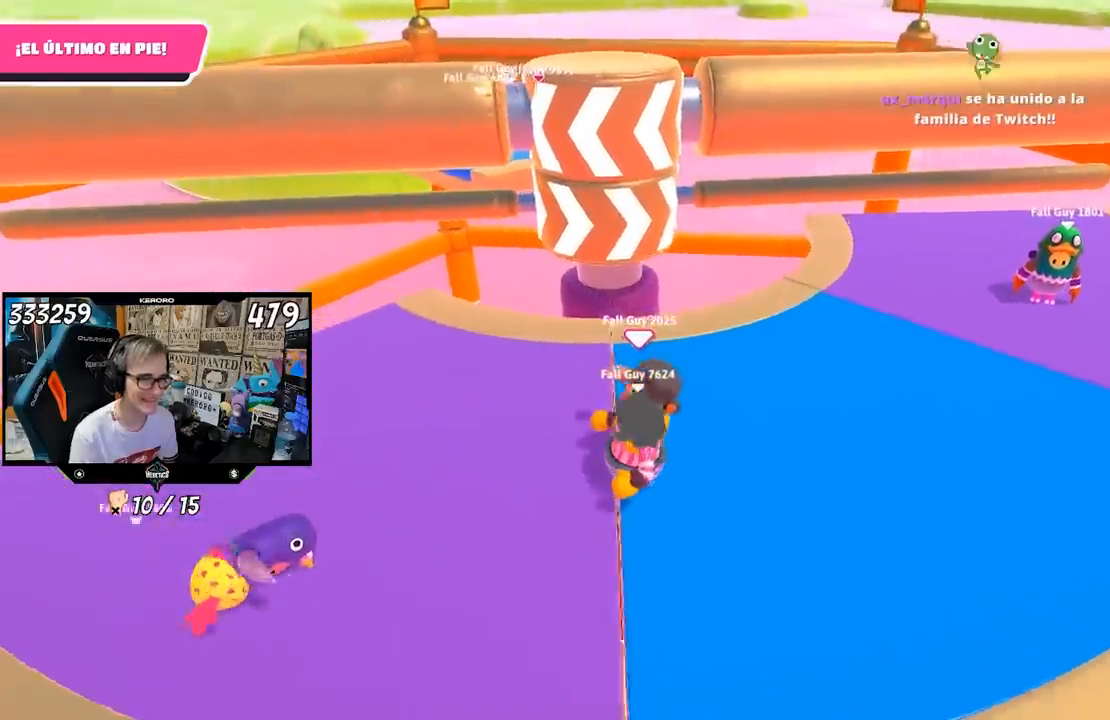
{"dt_ms": 500, "buttons": [], "left_stick": "right", "right_stick": "center", "events": [[50, "left_stick", "down"], [150, "left_stick", "right"]]}
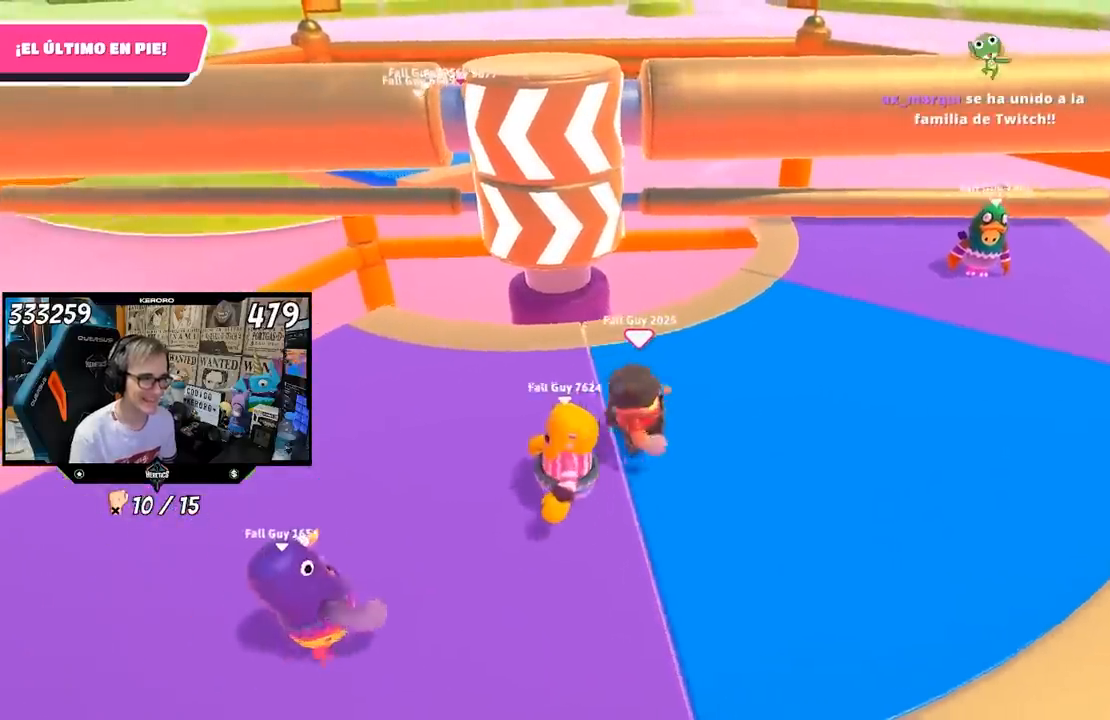
{"dt_ms": 500, "buttons": [], "left_stick": "up-right", "right_stick": "center", "events": [[117, "left_stick", "down-left"], [450, "left_stick", "up-right"]]}
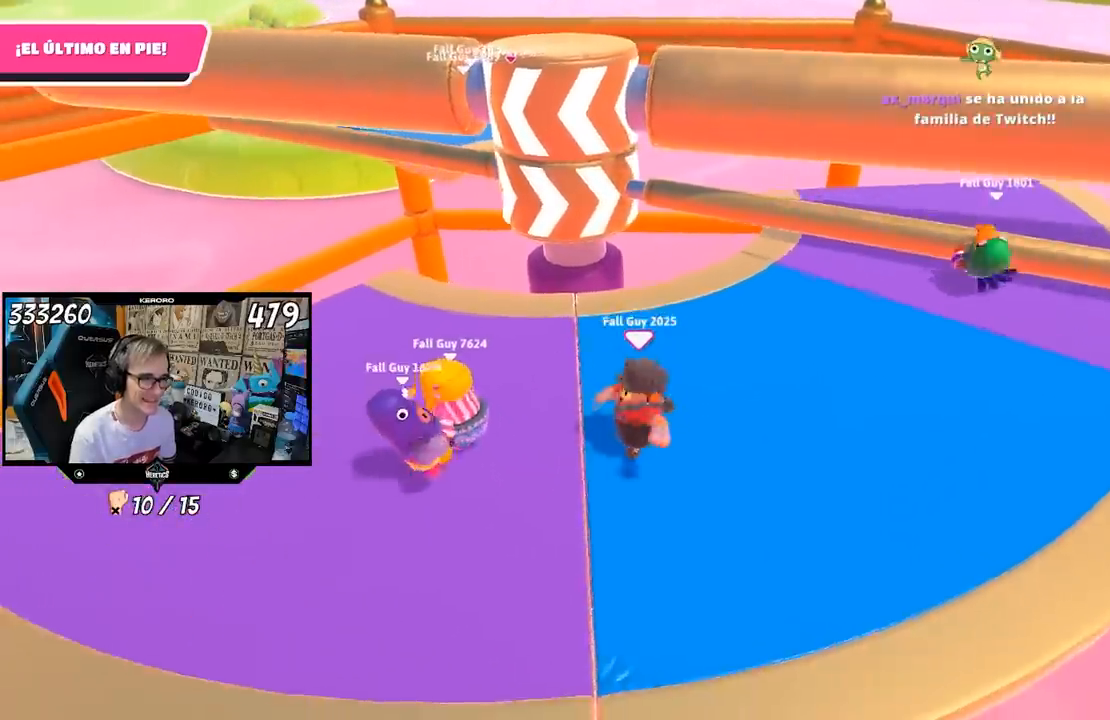
{"dt_ms": 500, "buttons": [], "left_stick": "left", "right_stick": "center", "events": [[150, "left_stick", "left"], [250, "left_stick", "center"], [433, "left_stick", "left"]]}
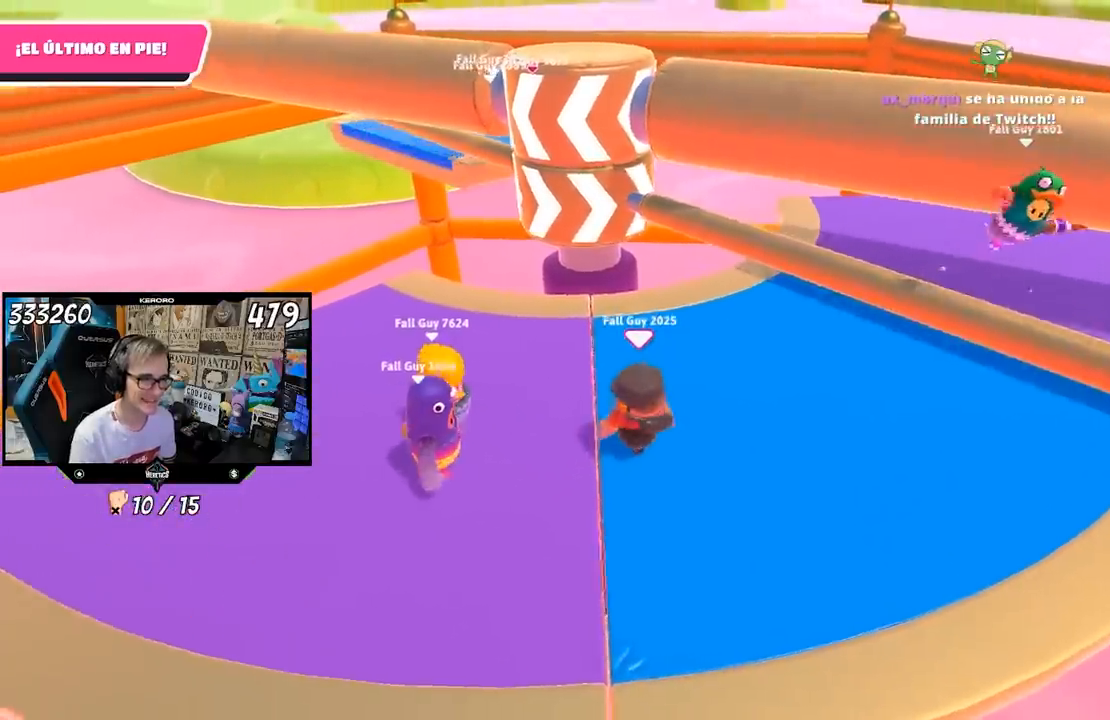
{"dt_ms": 500, "buttons": [], "left_stick": "up-right", "right_stick": "center", "events": [[50, "left_stick", "center"], [183, "left_stick", "down-left"], [283, "left_stick", "down-right"], [400, "left_stick", "up-right"]]}
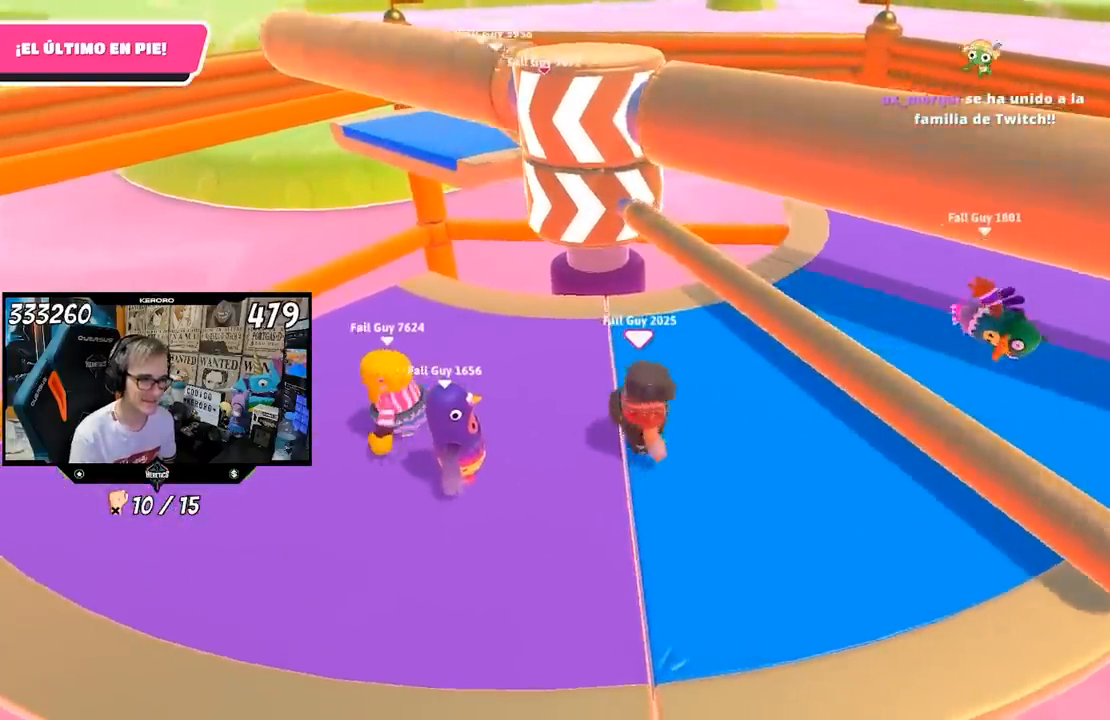
{"dt_ms": 500, "buttons": [], "left_stick": "left", "right_stick": "center", "events": [[83, "CROSS", "down"], [133, "left_stick", "right"], [250, "CROSS", "up"], [250, "left_stick", "center"], [300, "left_stick", "left"]]}
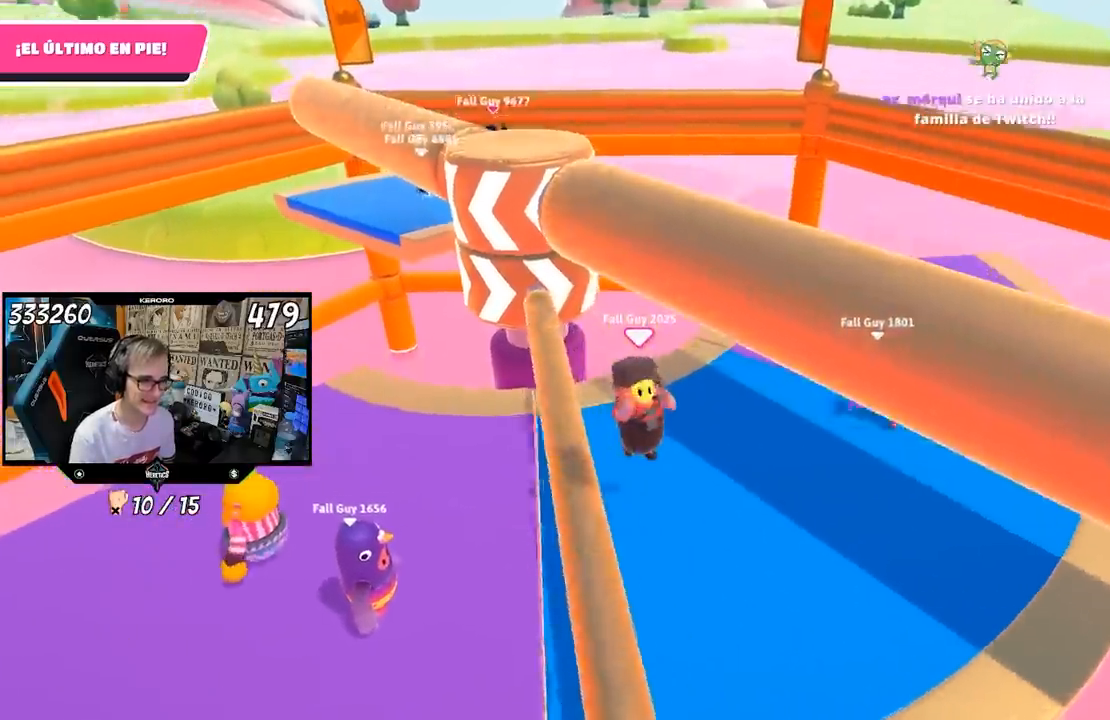
{"dt_ms": 500, "buttons": [], "left_stick": "right", "right_stick": "center", "events": [[217, "left_stick", "center"], [417, "left_stick", "right"]]}